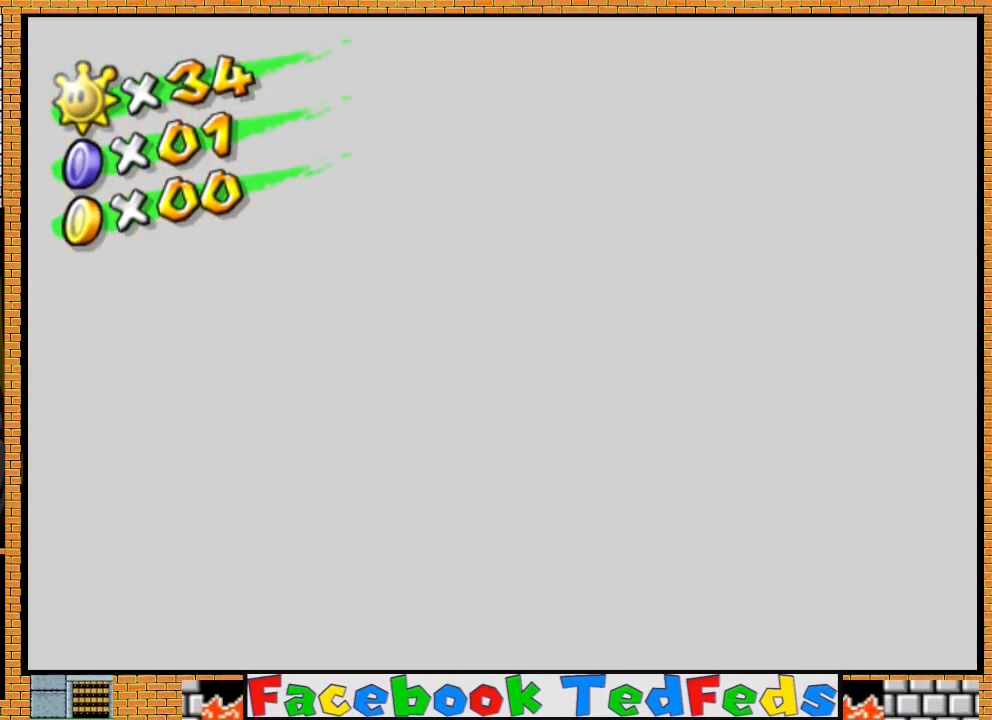
Gameplay with a controller (Xbox layout); each line is a JSON object with the inputs held at the frame after it. "events" lists button and stick changes between this image and that frame as [ms after this image, input, new state], when the widget could be followed in between.
{"buttons": [], "left_stick": "center", "right_stick": "center", "events": []}
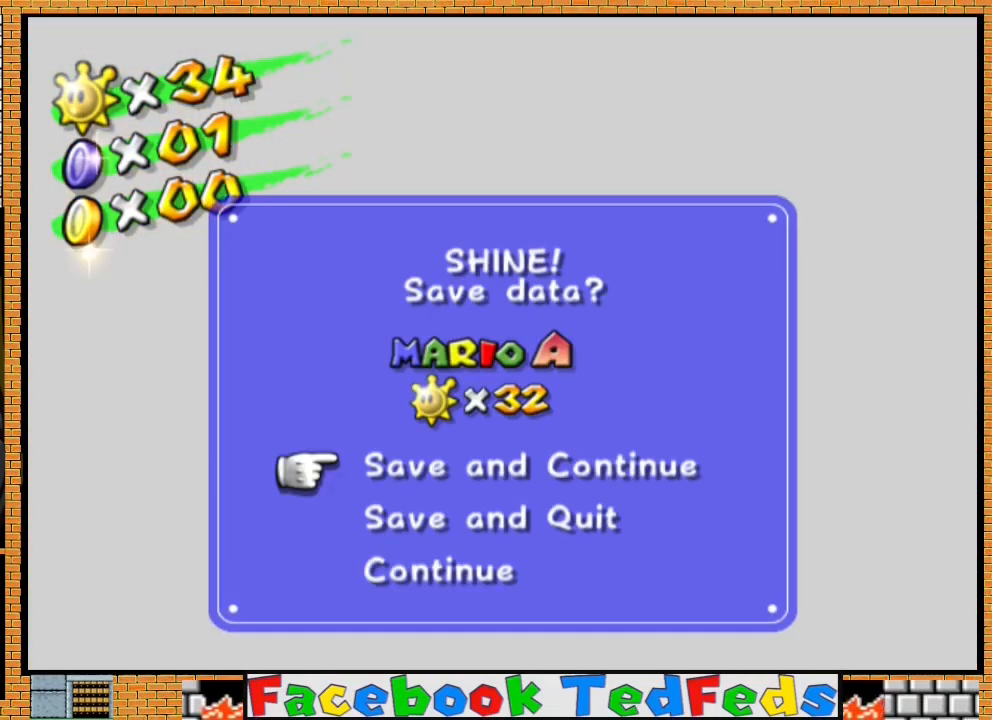
{"buttons": ["A"], "left_stick": "center", "right_stick": "center", "events": [[133, "left_stick", "down"], [233, "left_stick", "center"], [300, "left_stick", "down"], [400, "left_stick", "center"], [500, "A", "down"]]}
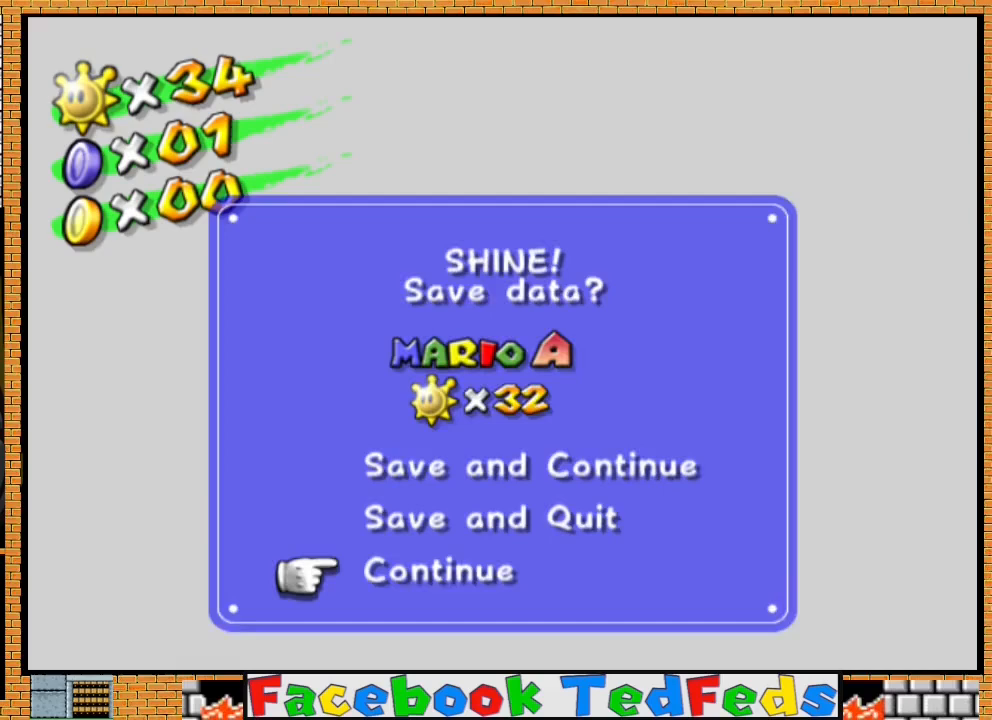
{"buttons": ["A"], "left_stick": "center", "right_stick": "center", "events": [[133, "A", "up"], [200, "A", "down"], [300, "A", "up"], [367, "A", "down"], [433, "A", "up"], [500, "A", "down"]]}
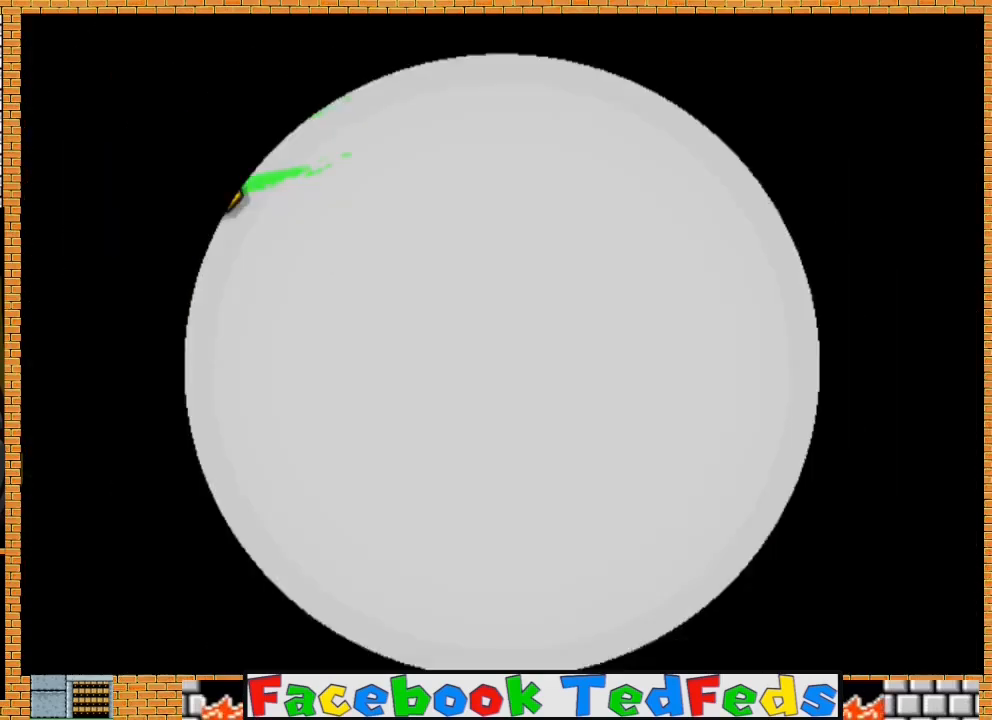
{"buttons": ["A"], "left_stick": "center", "right_stick": "center", "events": [[100, "A", "up"], [167, "A", "down"], [267, "A", "up"], [300, "A", "down"], [400, "A", "up"], [467, "A", "down"]]}
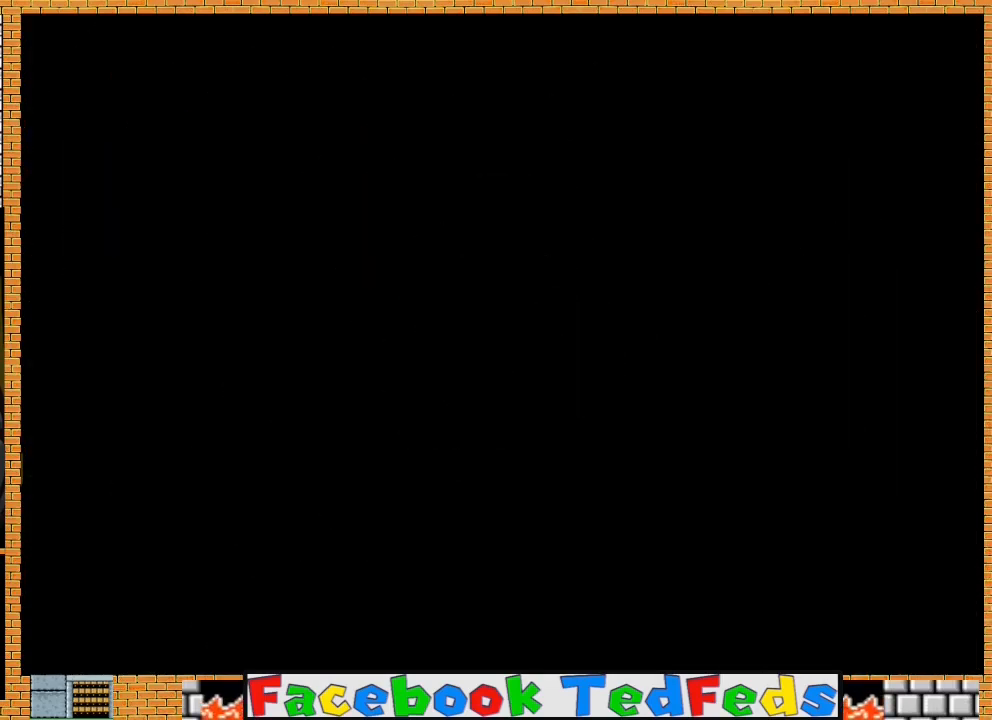
{"buttons": [], "left_stick": "center", "right_stick": "center", "events": [[67, "A", "up"], [133, "A", "down"], [233, "A", "up"], [300, "A", "down"], [367, "A", "up"]]}
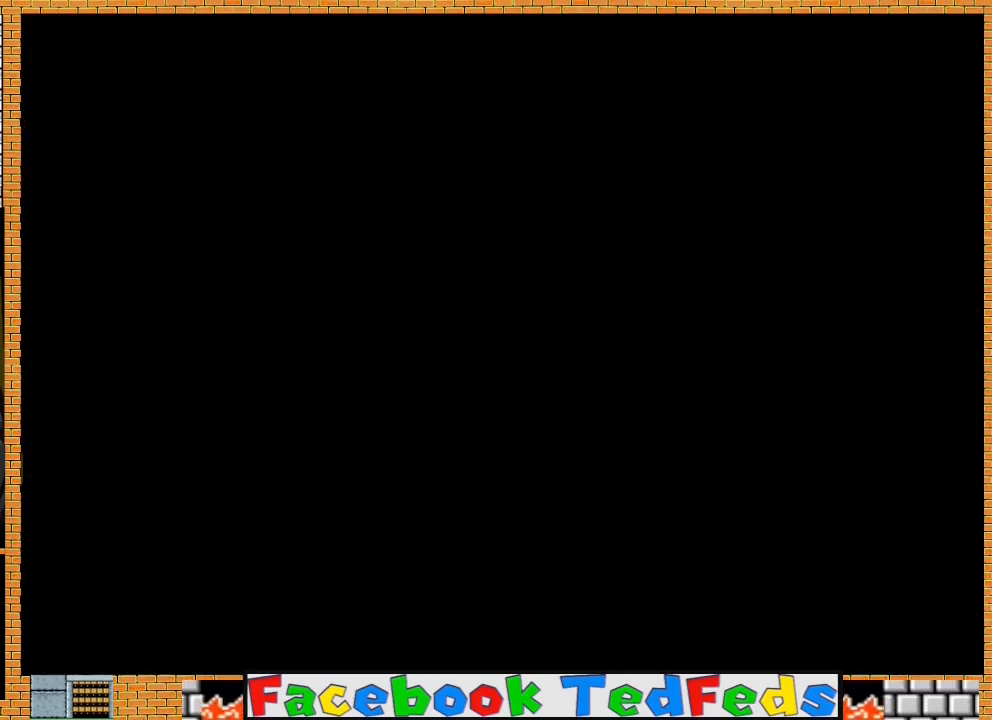
{"buttons": ["A"], "left_stick": "center", "right_stick": "center", "events": [[133, "A", "down"], [233, "A", "up"], [333, "A", "down"], [433, "A", "up"], [500, "A", "down"]]}
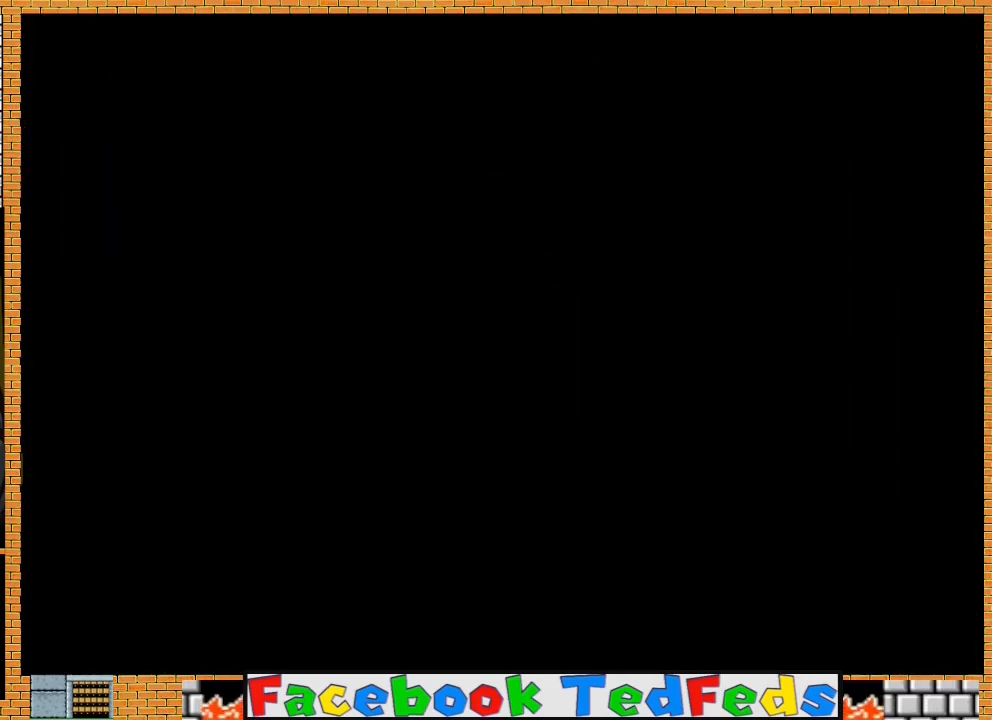
{"buttons": [], "left_stick": "center", "right_stick": "center", "events": [[100, "A", "up"], [200, "A", "down"], [300, "A", "up"], [367, "A", "down"], [467, "A", "up"]]}
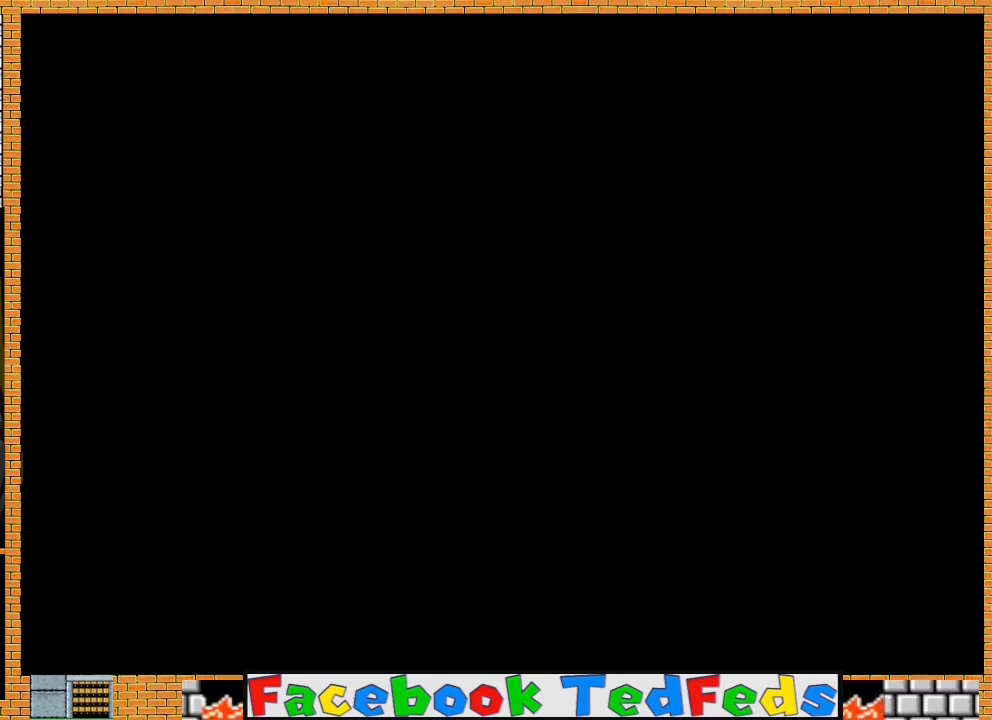
{"buttons": ["A"], "left_stick": "center", "right_stick": "center", "events": [[33, "A", "down"], [133, "A", "up"], [200, "A", "down"], [300, "A", "up"], [367, "A", "down"], [433, "A", "up"], [500, "A", "down"]]}
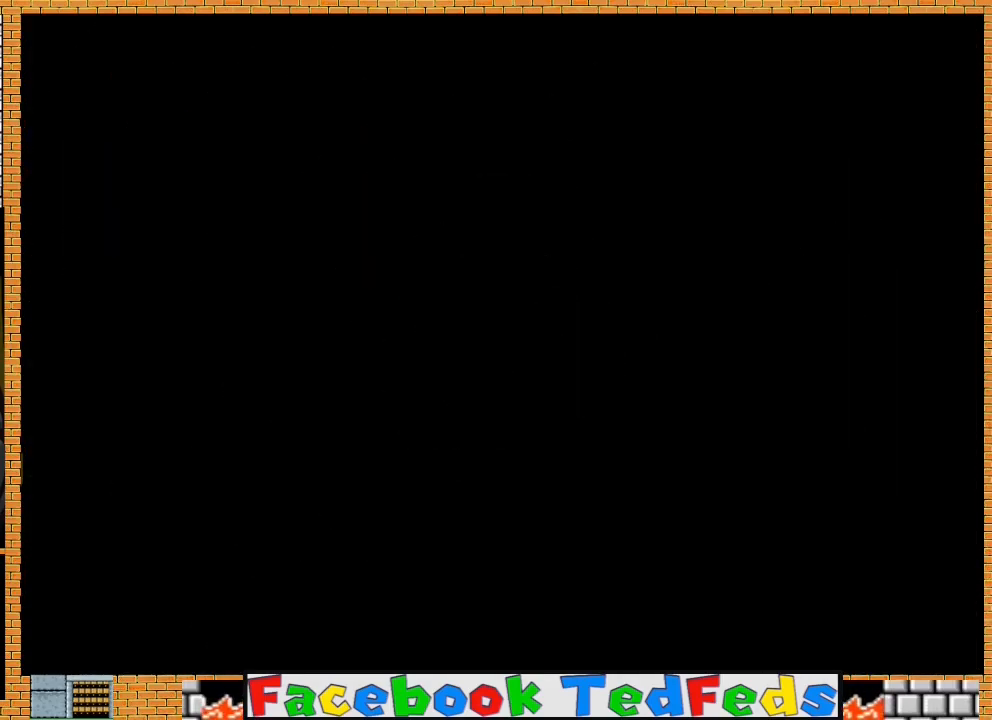
{"buttons": ["A"], "left_stick": "center", "right_stick": "center", "events": [[133, "A", "up"], [167, "A", "down"], [267, "A", "up"], [333, "A", "down"], [400, "A", "up"], [467, "A", "down"]]}
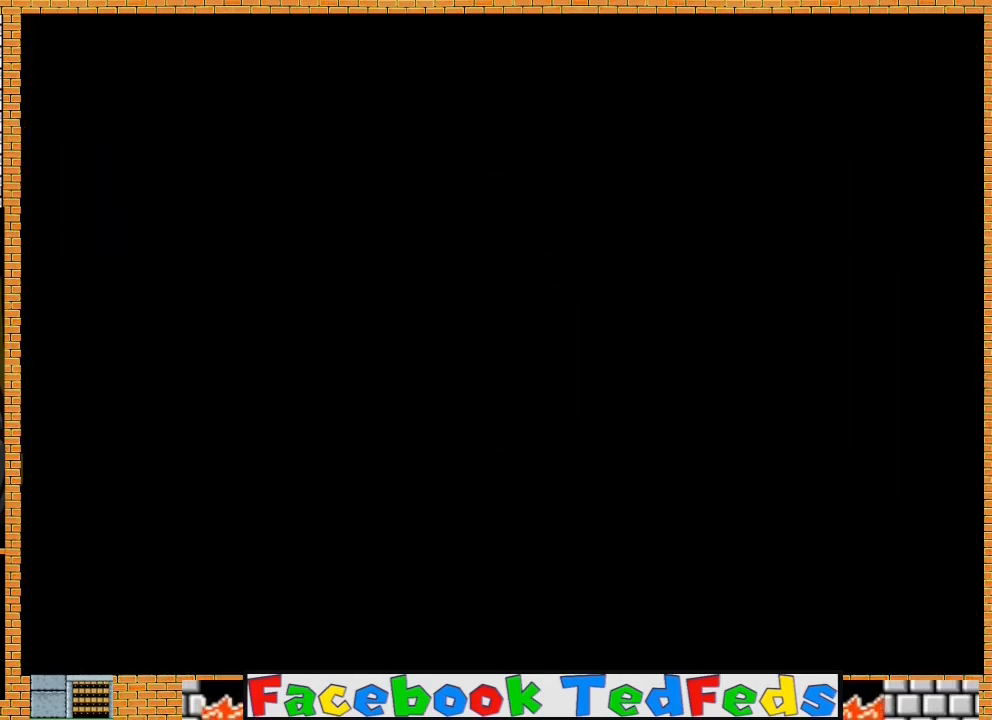
{"buttons": ["A"], "left_stick": "center", "right_stick": "center", "events": [[100, "A", "up"], [133, "A", "down"], [267, "A", "up"], [300, "A", "down"], [400, "A", "up"], [467, "A", "down"]]}
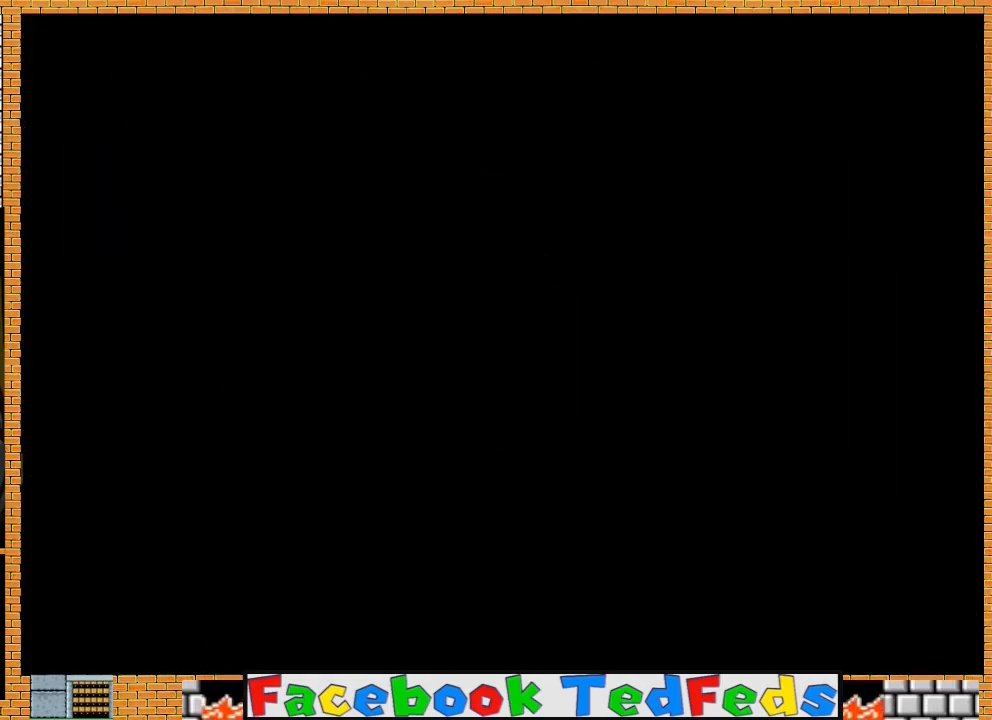
{"buttons": [], "left_stick": "center", "right_stick": "center", "events": [[100, "A", "up"], [133, "A", "down"], [200, "A", "up"], [267, "A", "down"], [333, "A", "up"], [400, "A", "down"], [500, "A", "up"]]}
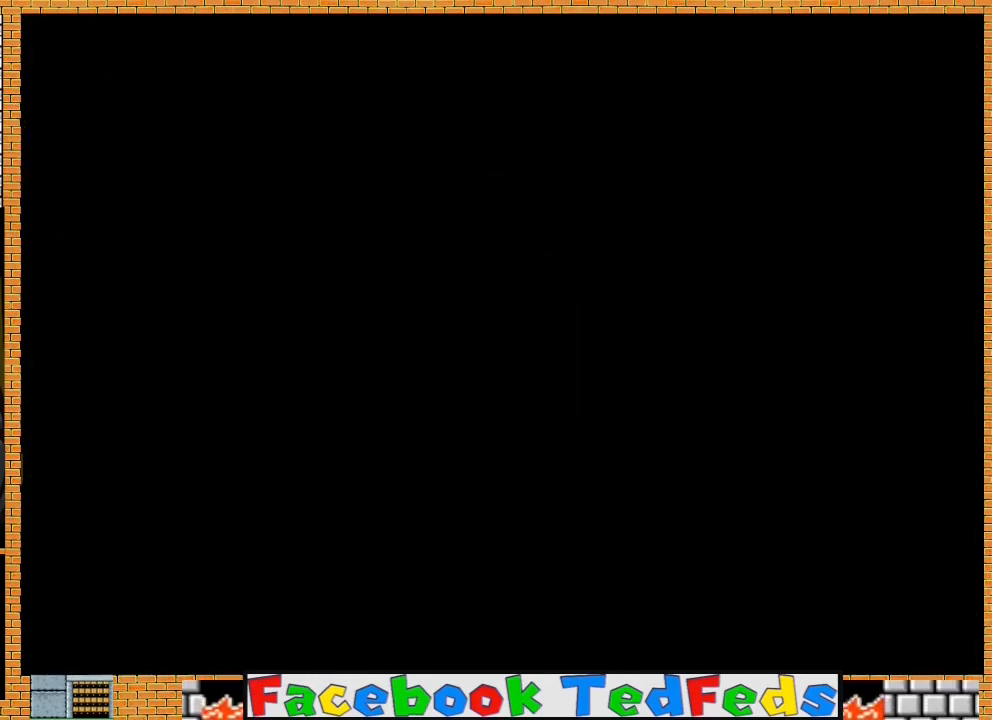
{"buttons": ["A"], "left_stick": "center", "right_stick": "center", "events": [[67, "A", "down"], [133, "A", "up"], [233, "A", "down"], [300, "A", "up"], [367, "A", "down"], [433, "A", "up"], [500, "A", "down"]]}
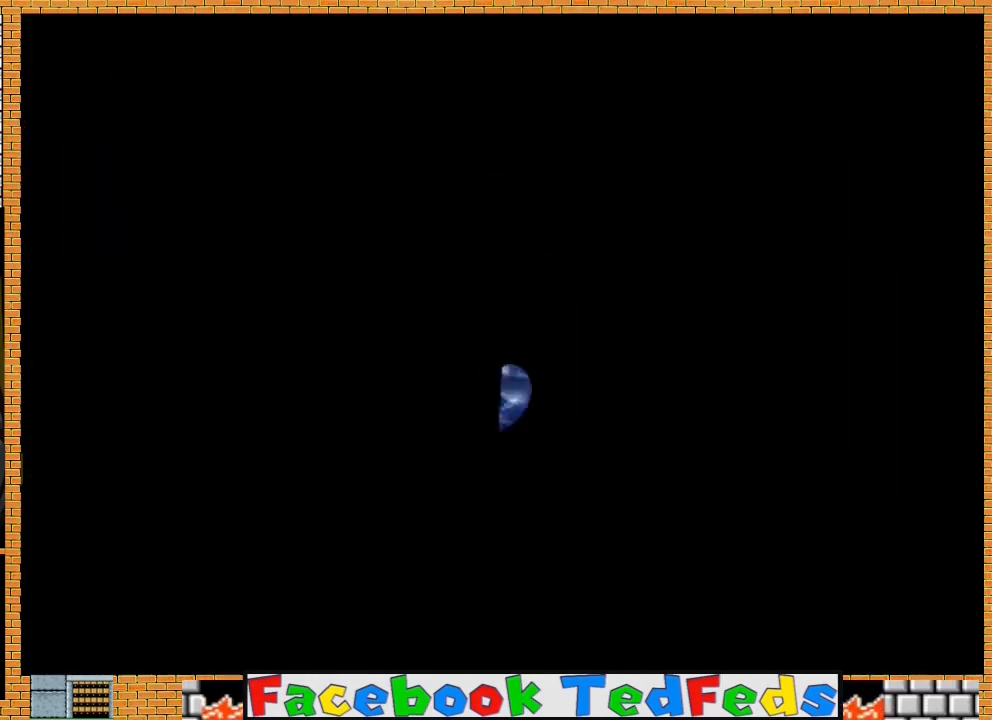
{"buttons": ["A"], "left_stick": "center", "right_stick": "center", "events": [[100, "A", "up"], [167, "A", "down"], [267, "A", "up"], [333, "A", "down"], [400, "A", "up"], [467, "A", "down"]]}
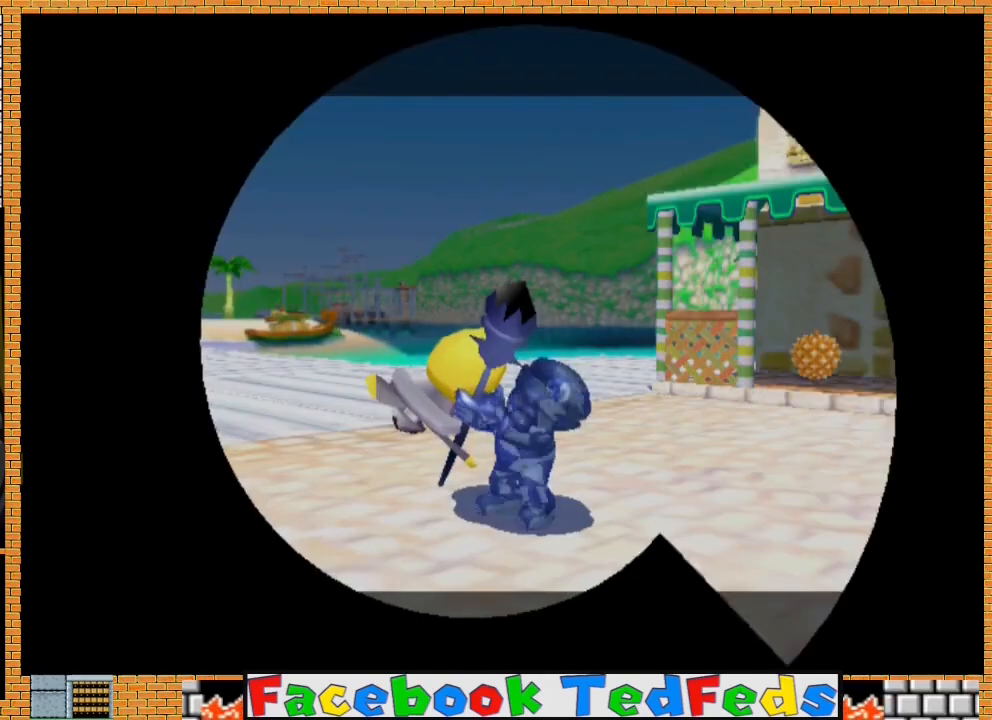
{"buttons": ["A", "X"], "left_stick": "center", "right_stick": "center", "events": [[33, "A", "up"], [100, "A", "down"], [200, "A", "up"], [267, "A", "down"], [267, "X", "down"], [367, "A", "up"], [367, "X", "up"], [433, "A", "down"], [433, "X", "down"]]}
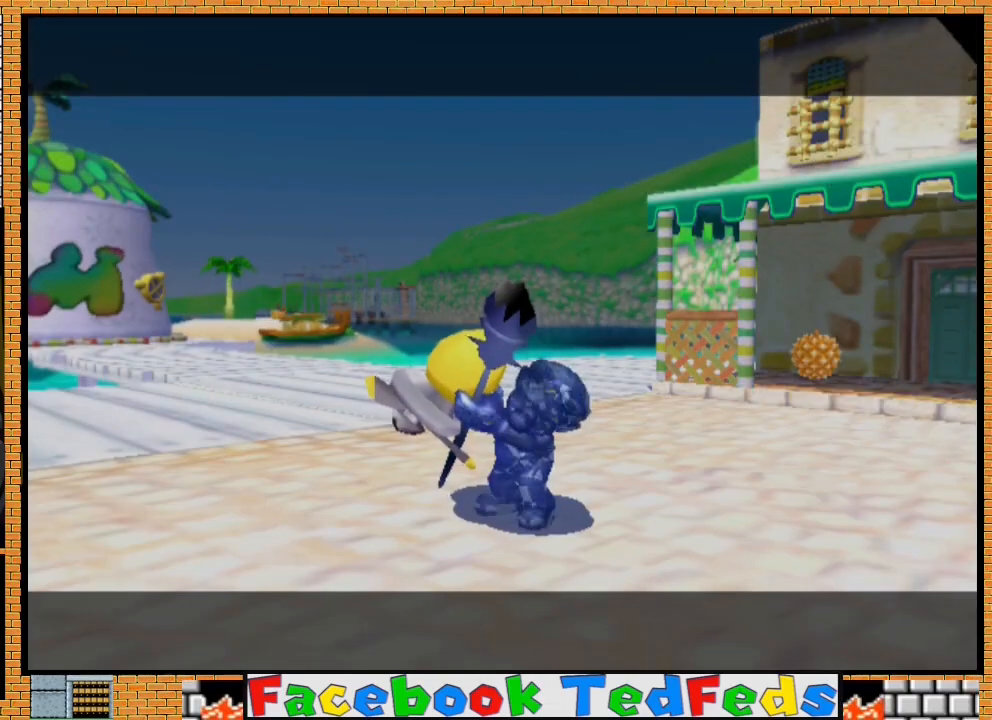
{"buttons": ["A"], "left_stick": "center", "right_stick": "center", "events": [[33, "A", "up"], [33, "X", "up"], [100, "A", "down"], [100, "X", "down"], [167, "X", "up"], [200, "A", "up"], [267, "A", "down"], [267, "X", "down"], [333, "X", "up"], [367, "A", "up"], [400, "A", "down"], [433, "X", "down"], [500, "X", "up"]]}
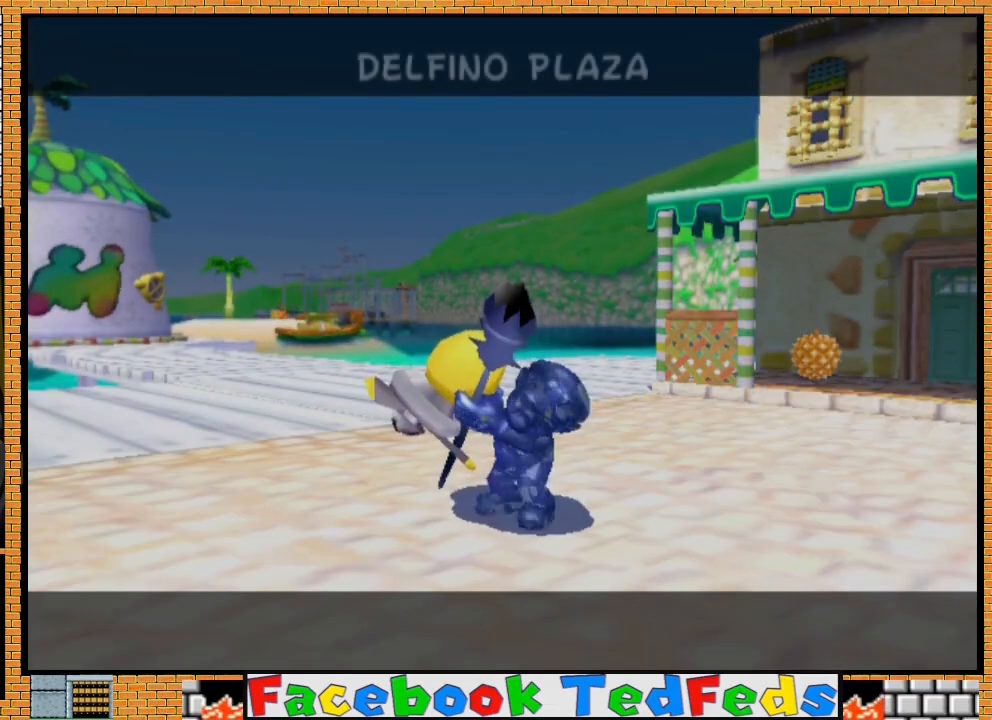
{"buttons": [], "left_stick": "center", "right_stick": "center", "events": [[33, "A", "up"], [67, "A", "down"], [100, "X", "down"], [167, "X", "up"], [200, "A", "up"], [267, "A", "down"], [267, "X", "down"], [333, "X", "up"], [367, "A", "up"], [400, "A", "down"], [433, "X", "down"], [500, "A", "up"], [500, "X", "up"]]}
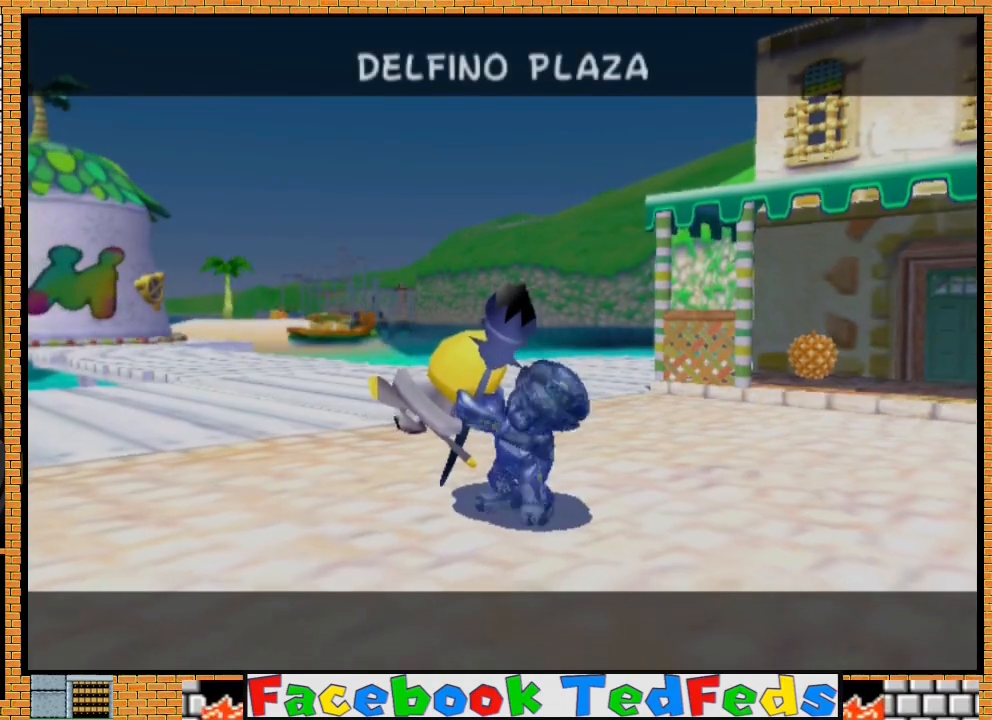
{"buttons": ["A"], "left_stick": "center", "right_stick": "center", "events": [[67, "A", "down"], [100, "X", "down"], [167, "X", "up"], [200, "A", "up"], [233, "A", "down"], [267, "X", "down"], [333, "X", "up"], [367, "A", "up"], [433, "A", "down"], [467, "X", "down"], [500, "X", "up"]]}
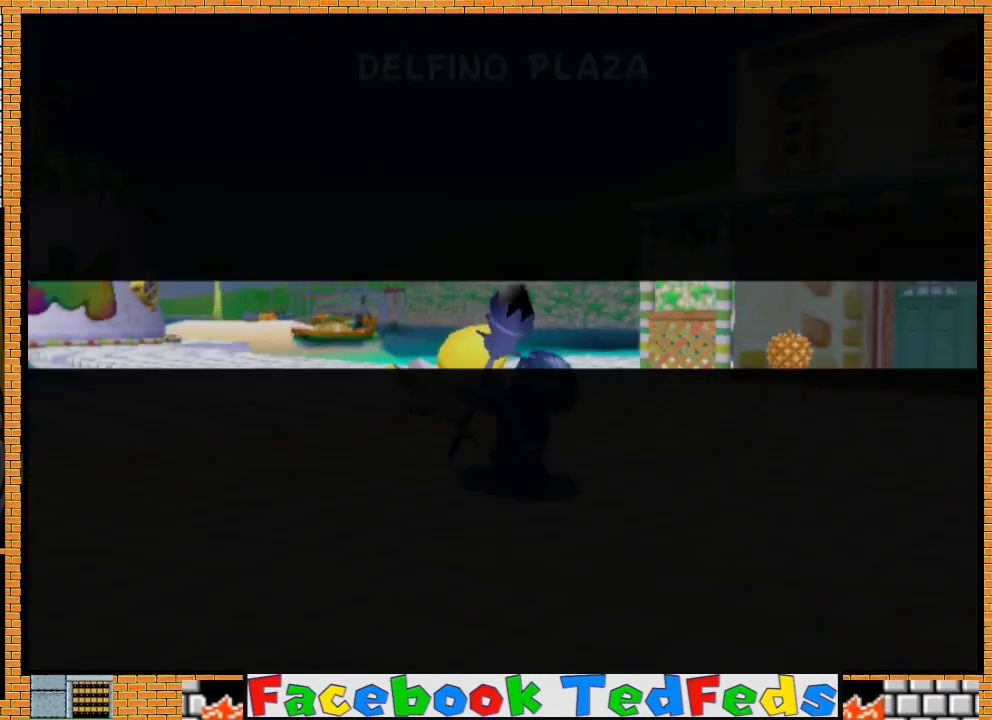
{"buttons": [], "left_stick": "center", "right_stick": "center", "events": [[33, "A", "up"]]}
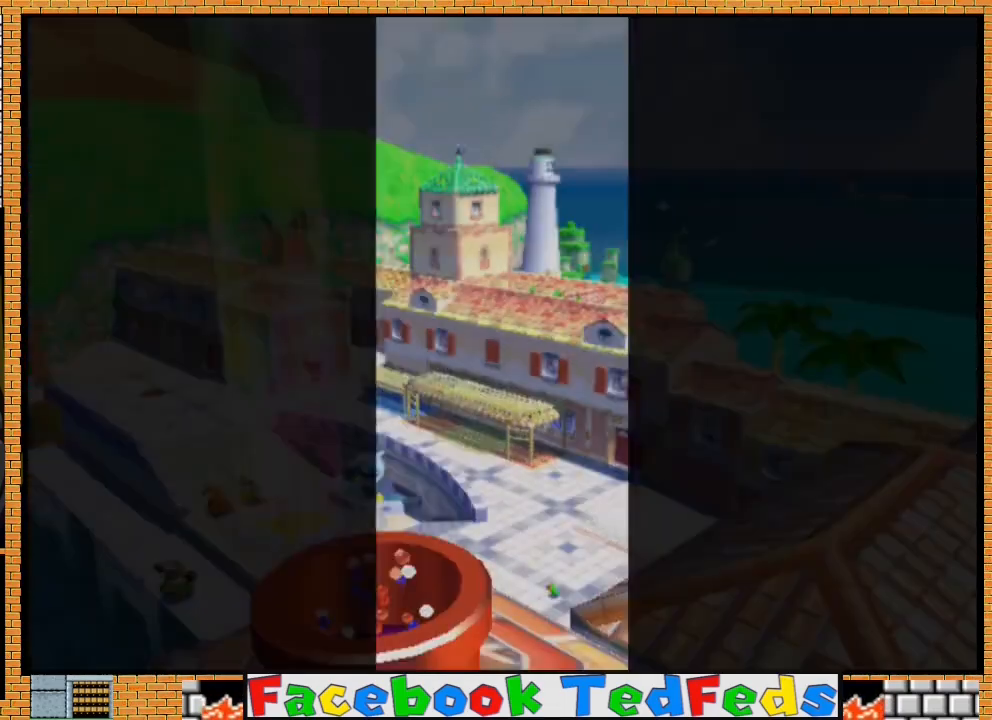
{"buttons": [], "left_stick": "center", "right_stick": "center", "events": []}
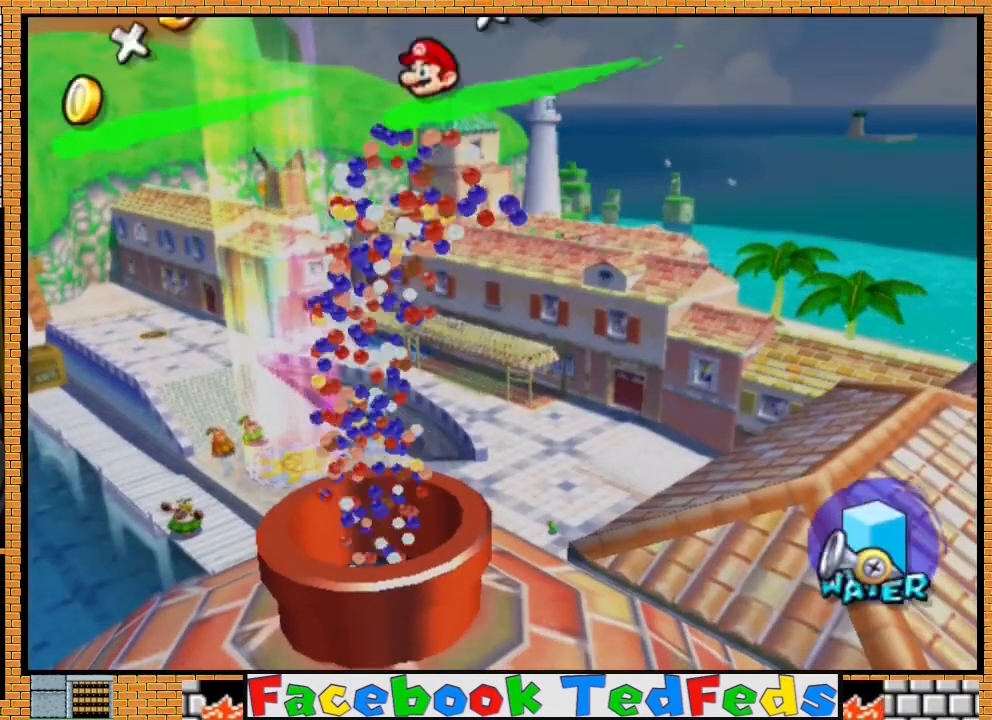
{"buttons": ["A"], "left_stick": "center", "right_stick": "center", "events": [[33, "A", "down"], [133, "A", "up"], [233, "A", "down"], [333, "A", "up"], [400, "A", "down"]]}
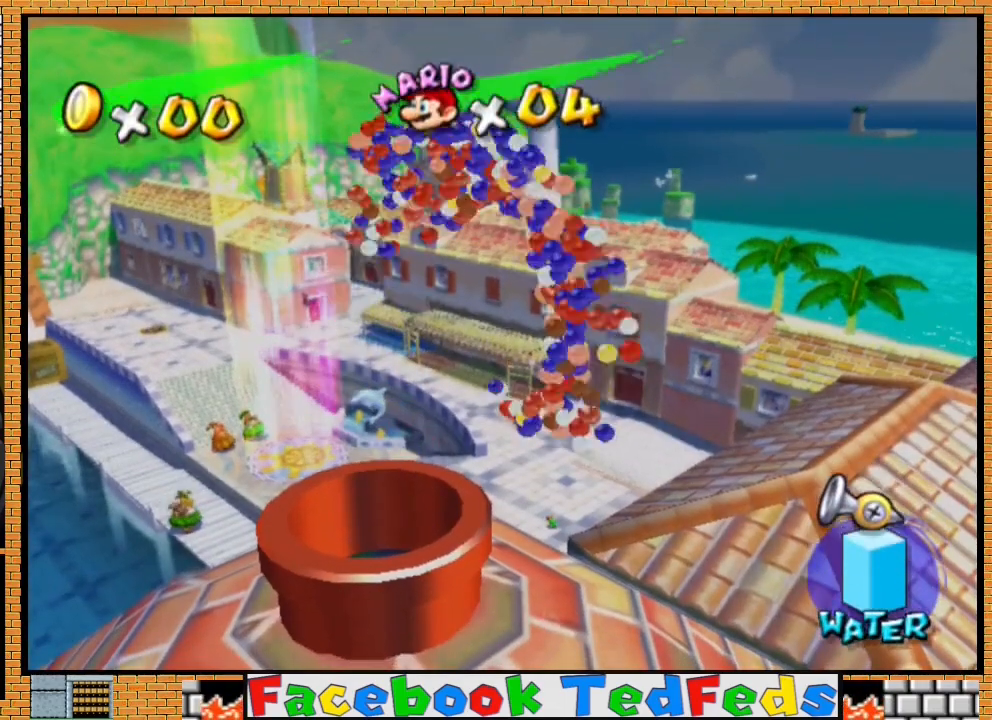
{"buttons": ["A"], "left_stick": "center", "right_stick": "center", "events": [[33, "A", "up"], [67, "A", "down"], [200, "A", "up"], [267, "A", "down"], [400, "A", "up"], [467, "A", "down"]]}
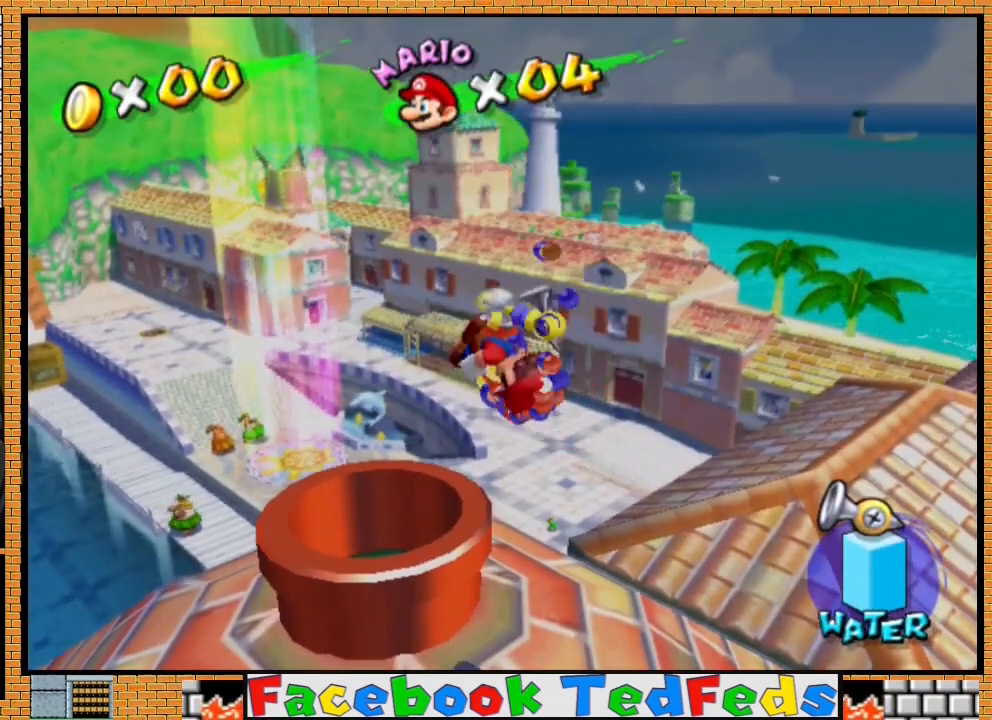
{"buttons": [], "left_stick": "center", "right_stick": "center", "events": [[33, "A", "up"], [167, "A", "down"], [267, "A", "up"]]}
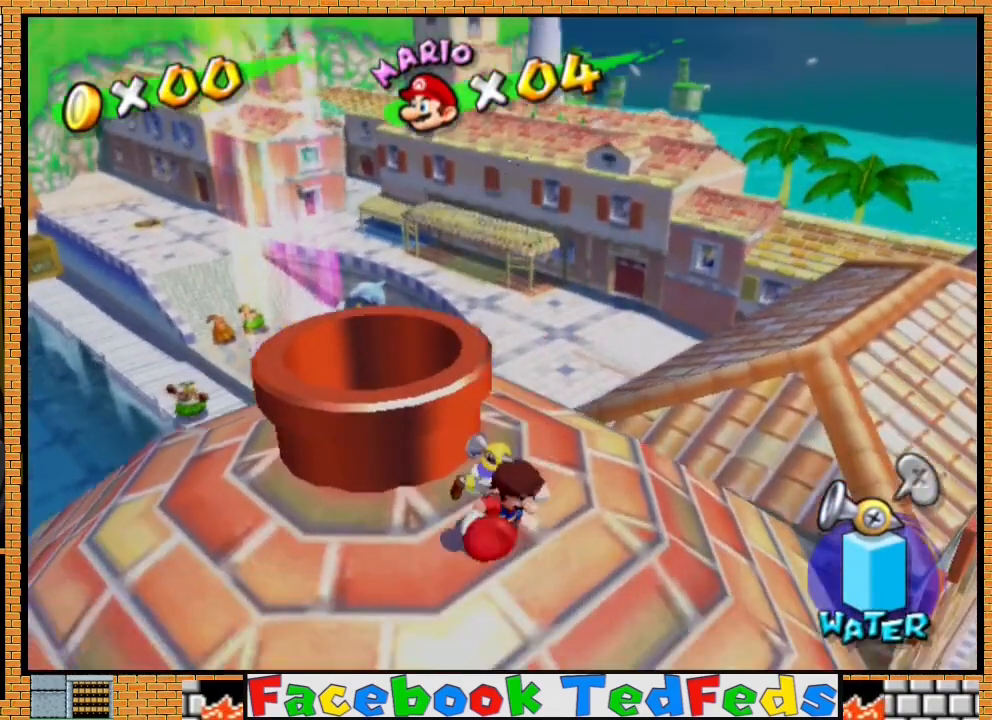
{"buttons": ["A"], "left_stick": "center", "right_stick": "center", "events": [[33, "A", "down"], [133, "A", "up"], [467, "A", "down"]]}
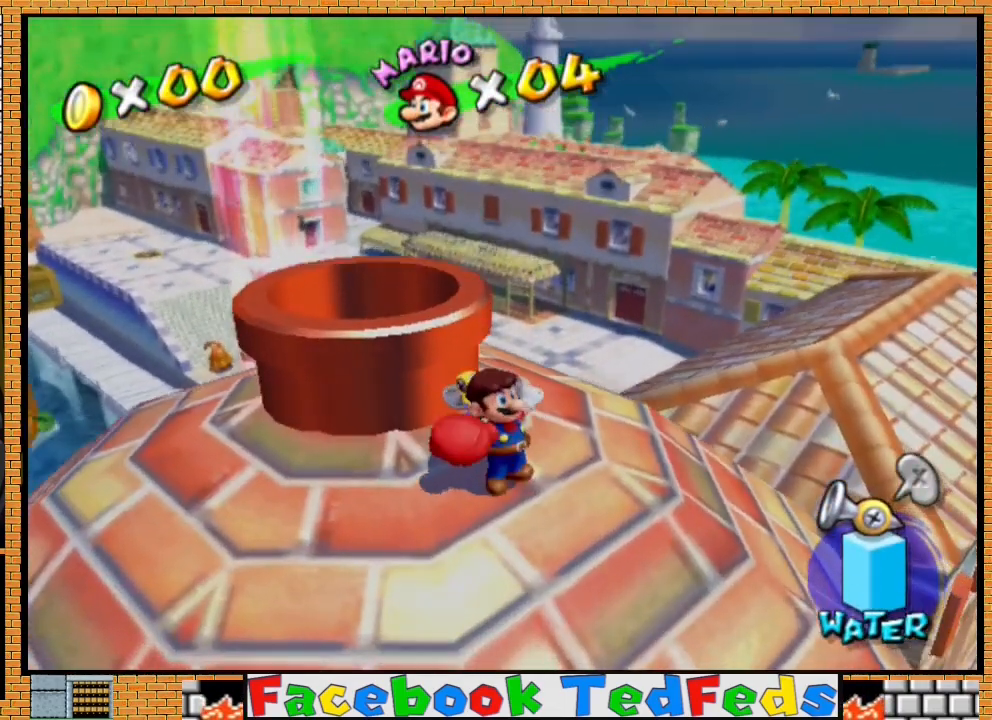
{"buttons": [], "left_stick": "center", "right_stick": "center", "events": [[67, "A", "up"], [267, "A", "down"], [367, "A", "up"]]}
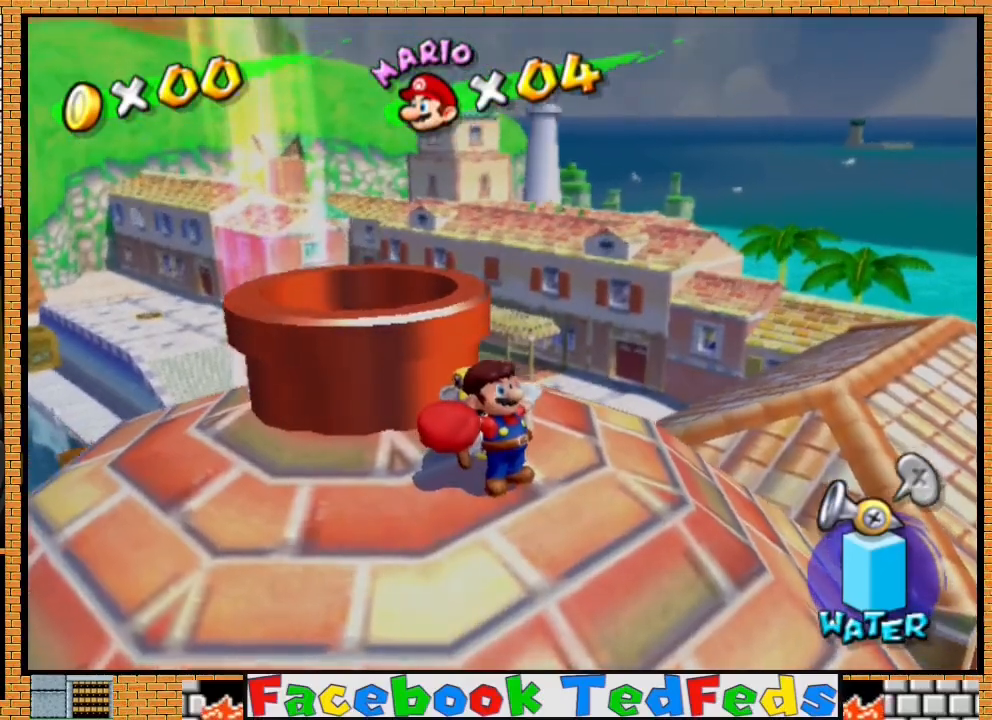
{"buttons": ["A"], "left_stick": "center", "right_stick": "center", "events": [[100, "A", "down"], [200, "A", "up"], [467, "A", "down"]]}
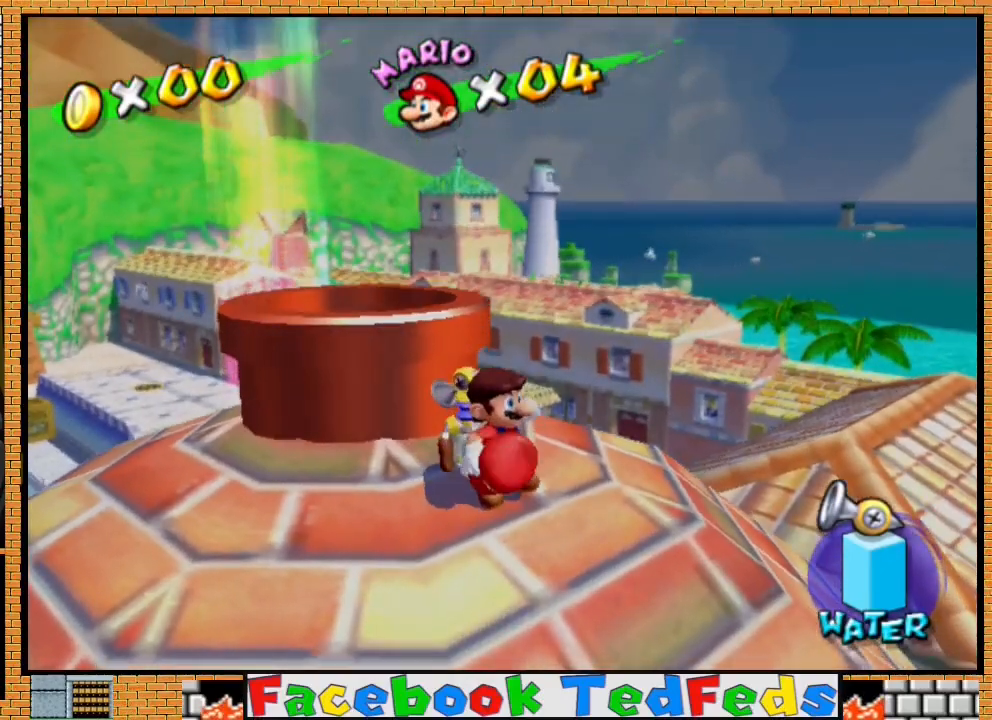
{"buttons": [], "left_stick": "center", "right_stick": "center", "events": [[67, "A", "up"]]}
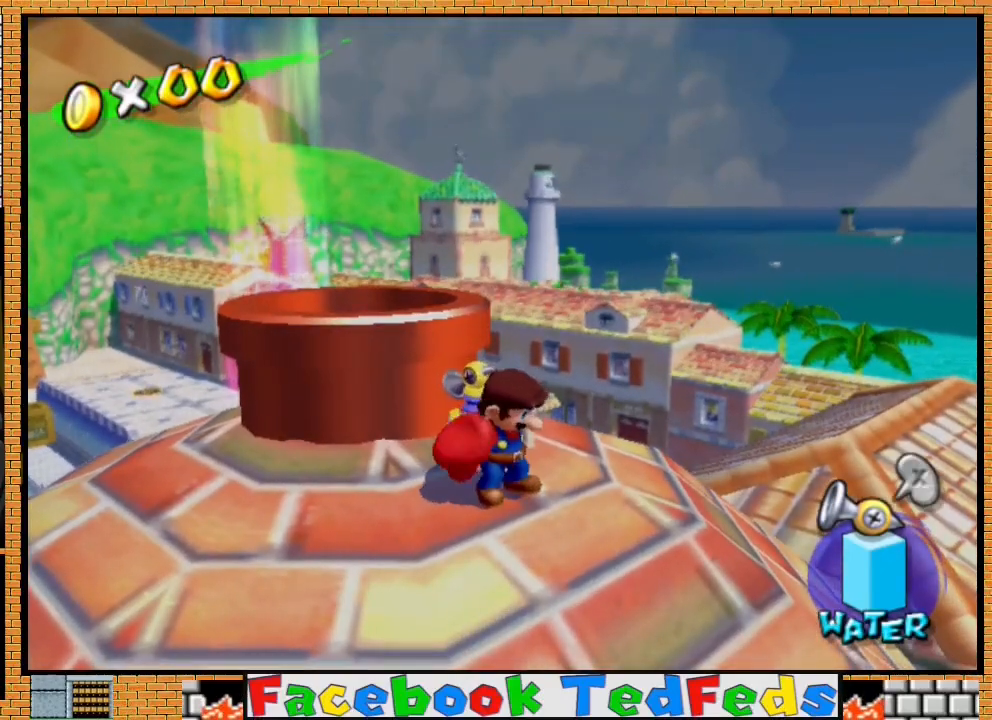
{"buttons": [], "left_stick": "center", "right_stick": "center", "events": [[333, "A", "down"], [433, "A", "up"]]}
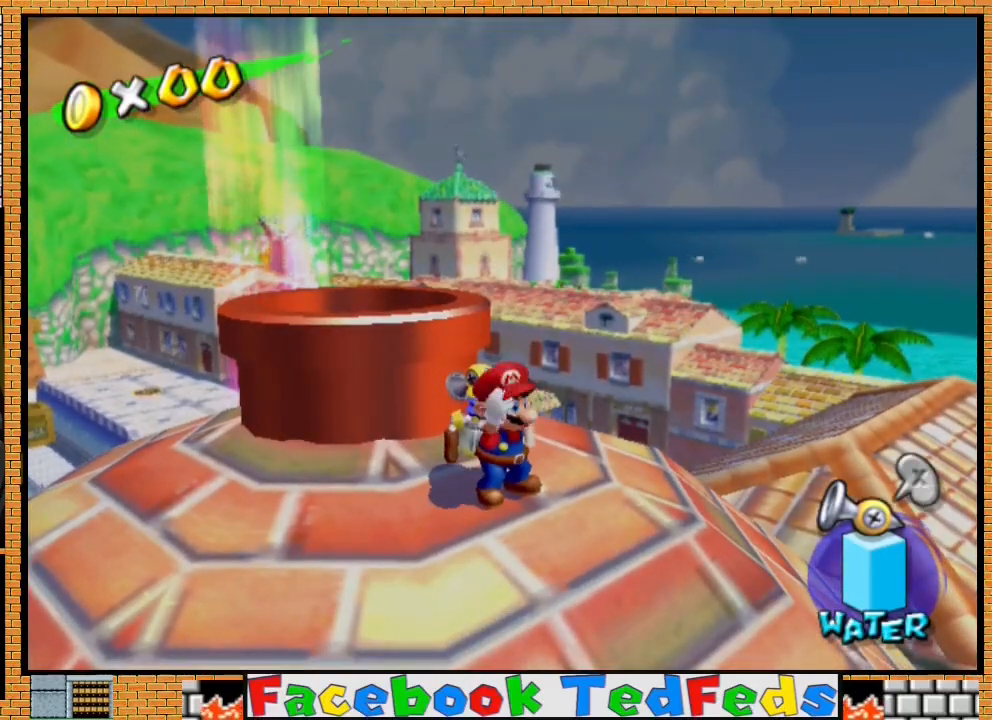
{"buttons": [], "left_stick": "center", "right_stick": "center", "events": []}
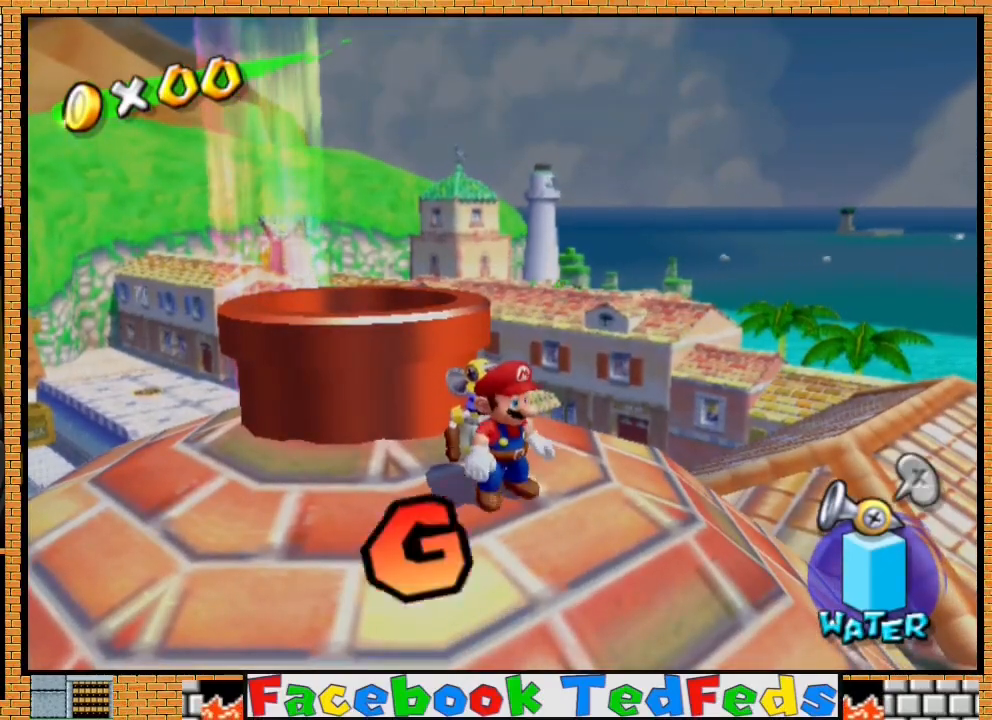
{"buttons": ["R2"], "left_stick": "up-left", "right_stick": "center", "events": [[100, "A", "down"], [233, "A", "up"], [233, "R2", "down"], [233, "left_stick", "up-left"]]}